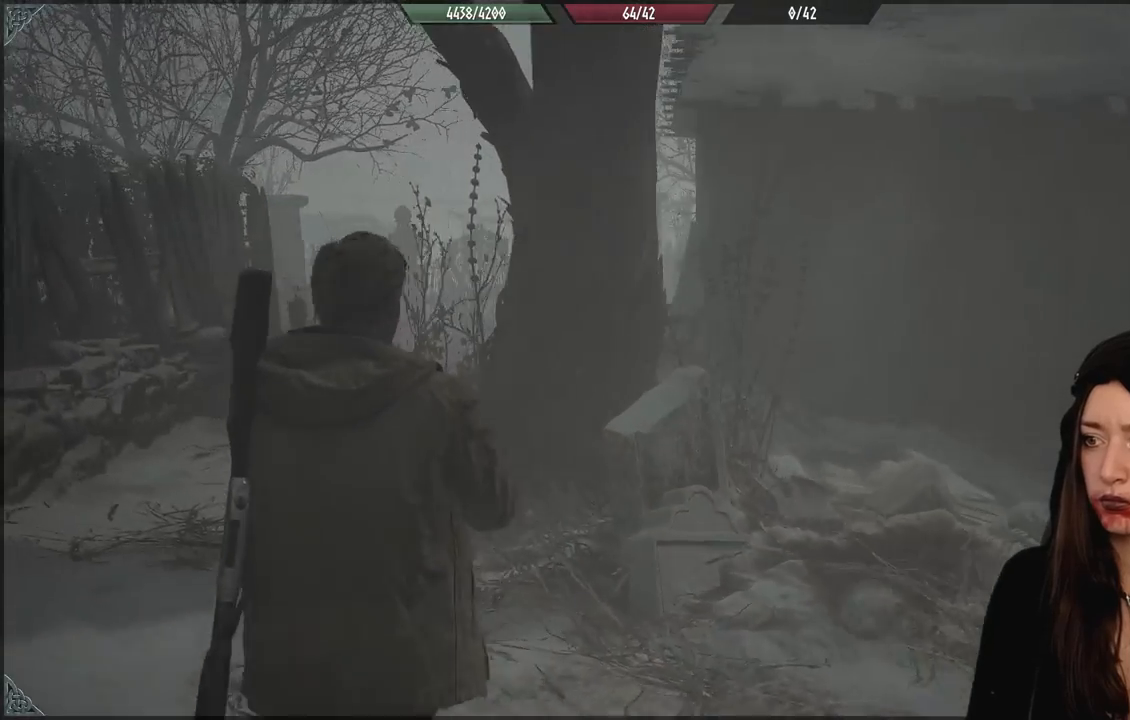
Gameplay with a controller (Xbox layout); each line is a JSON object with the inputs held at the frame after it. "events" lists button and stick changes between this image and that frame as [ms after this image, input, new state], when the widget could be followed in between. Not read: Z.
{"buttons": [], "left_stick": "up-left", "right_stick": "center", "events": [[133, "right_stick", "right"], [433, "right_stick", "center"]]}
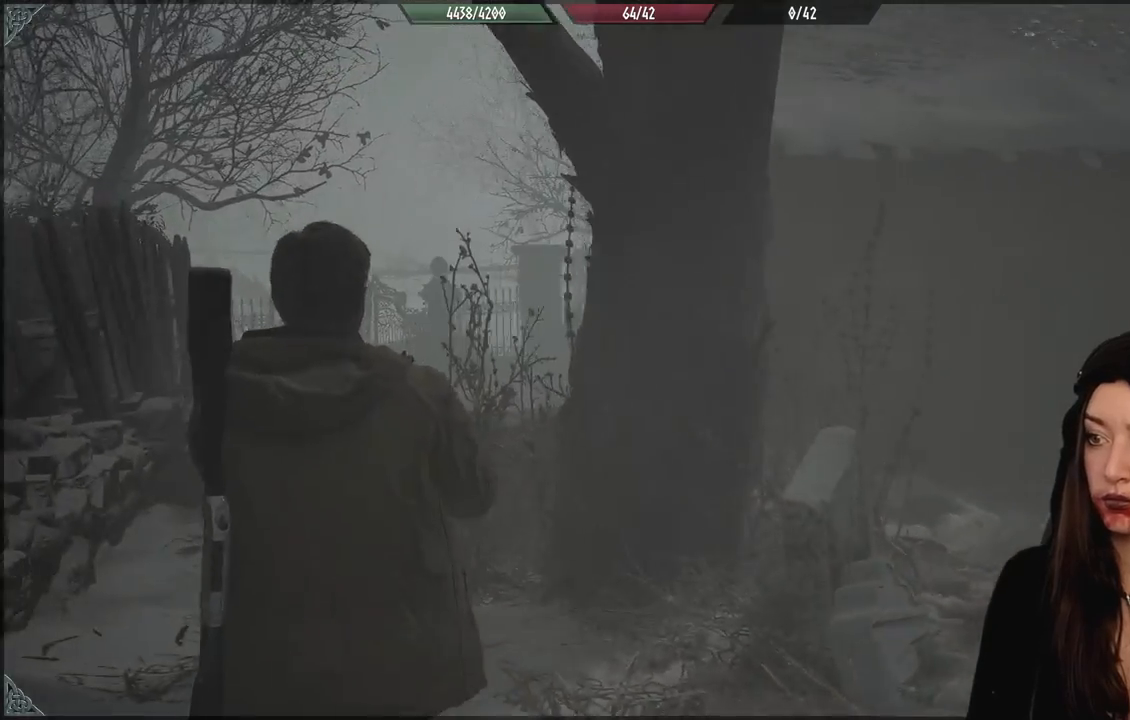
{"buttons": [], "left_stick": "up-left", "right_stick": "center", "events": [[150, "right_stick", "down"], [267, "right_stick", "center"]]}
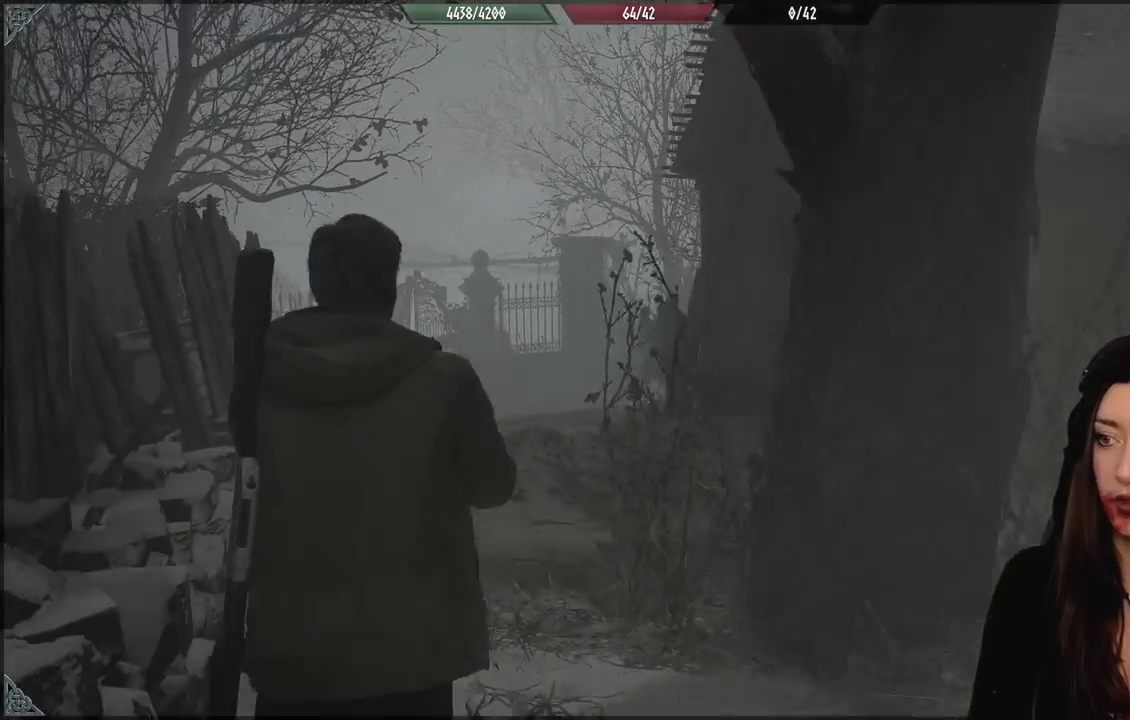
{"buttons": ["L2"], "left_stick": "up-left", "right_stick": "center", "events": [[233, "L2", "down"], [300, "right_stick", "up-right"], [367, "right_stick", "center"]]}
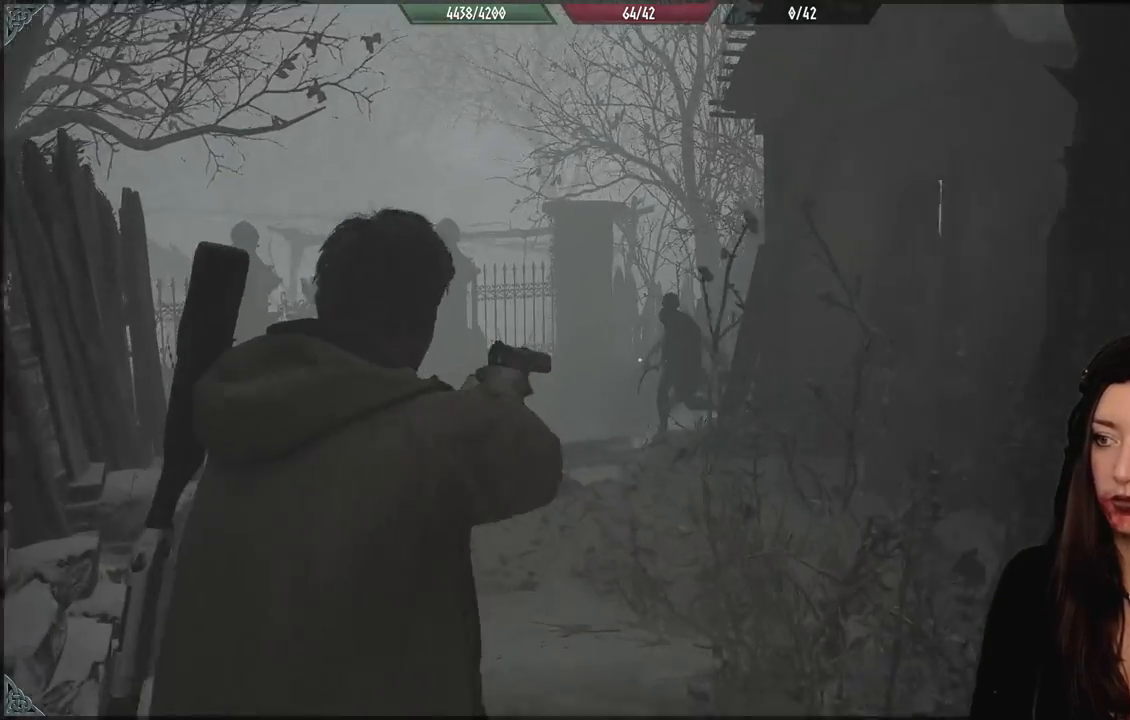
{"buttons": ["L2"], "left_stick": "center", "right_stick": "center", "events": [[67, "right_stick", "up"], [367, "left_stick", "center"], [450, "right_stick", "center"]]}
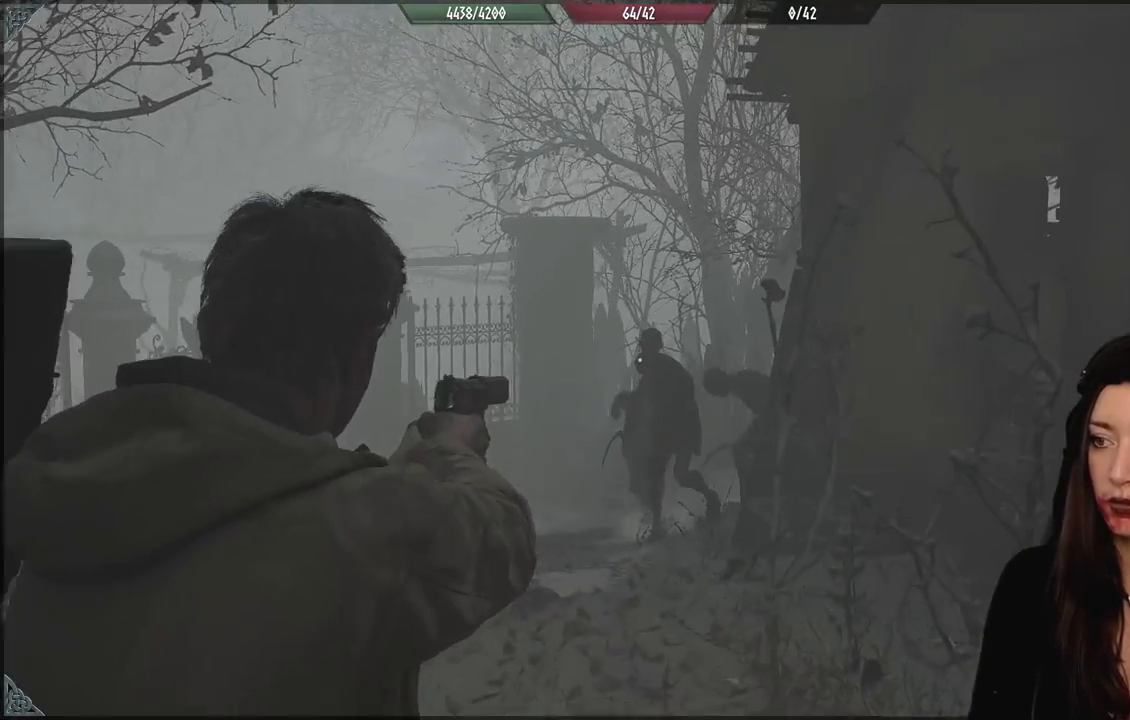
{"buttons": ["L2"], "left_stick": "center", "right_stick": "center", "events": [[100, "R2", "down"], [233, "R2", "up"], [250, "right_stick", "down-right"], [333, "right_stick", "center"]]}
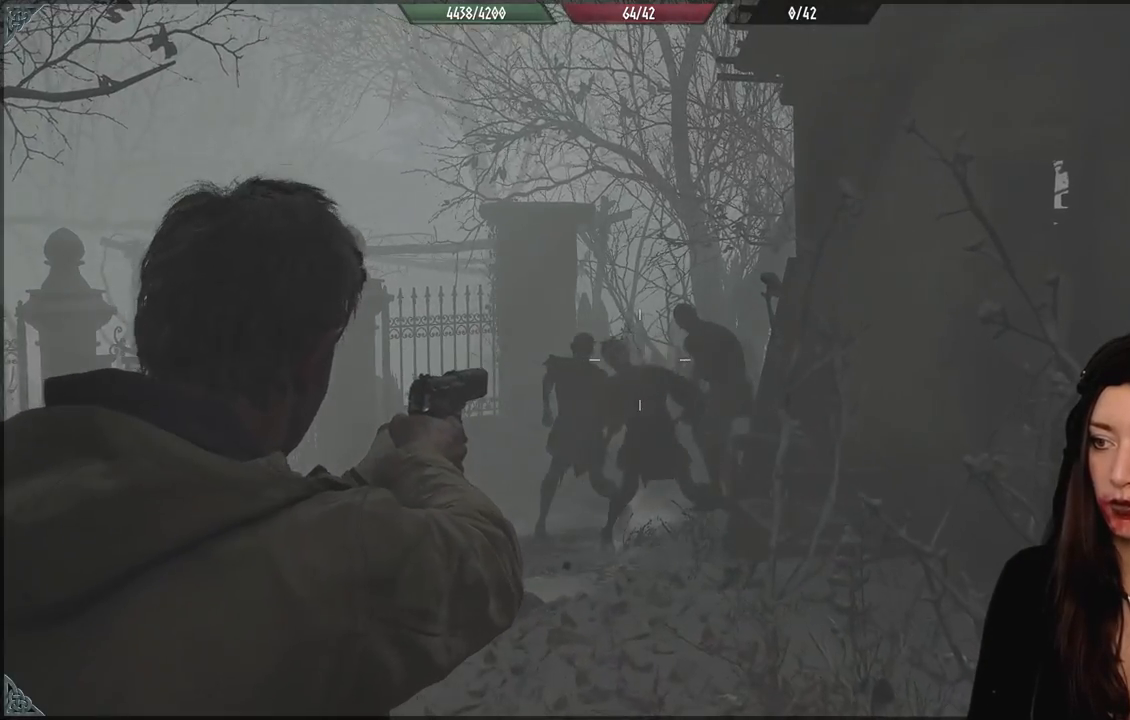
{"buttons": ["L2"], "left_stick": "center", "right_stick": "center", "events": []}
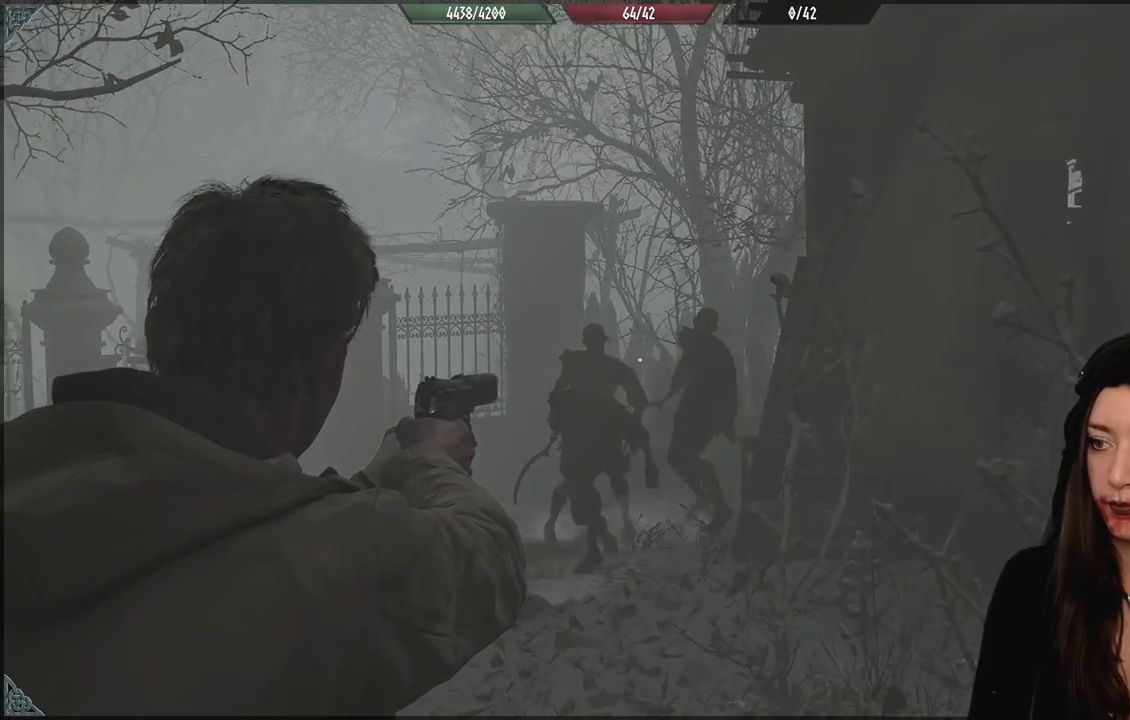
{"buttons": ["L2"], "left_stick": "center", "right_stick": "center", "events": []}
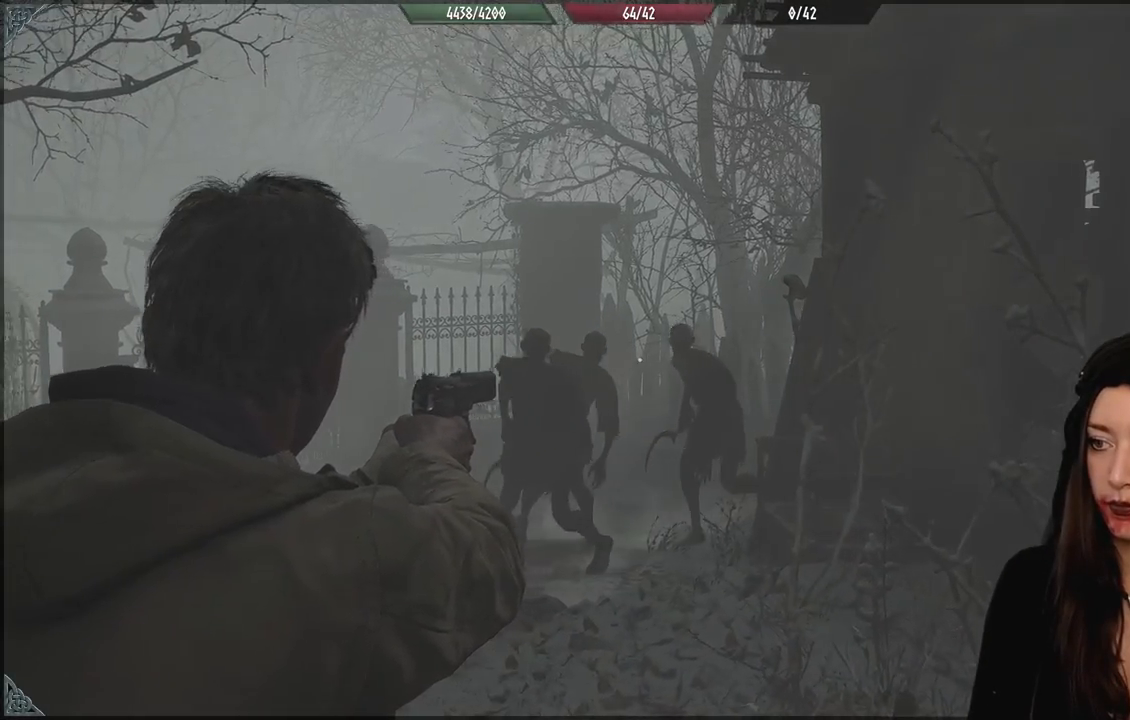
{"buttons": ["L2"], "left_stick": "center", "right_stick": "center", "events": [[133, "right_stick", "left"], [383, "right_stick", "center"]]}